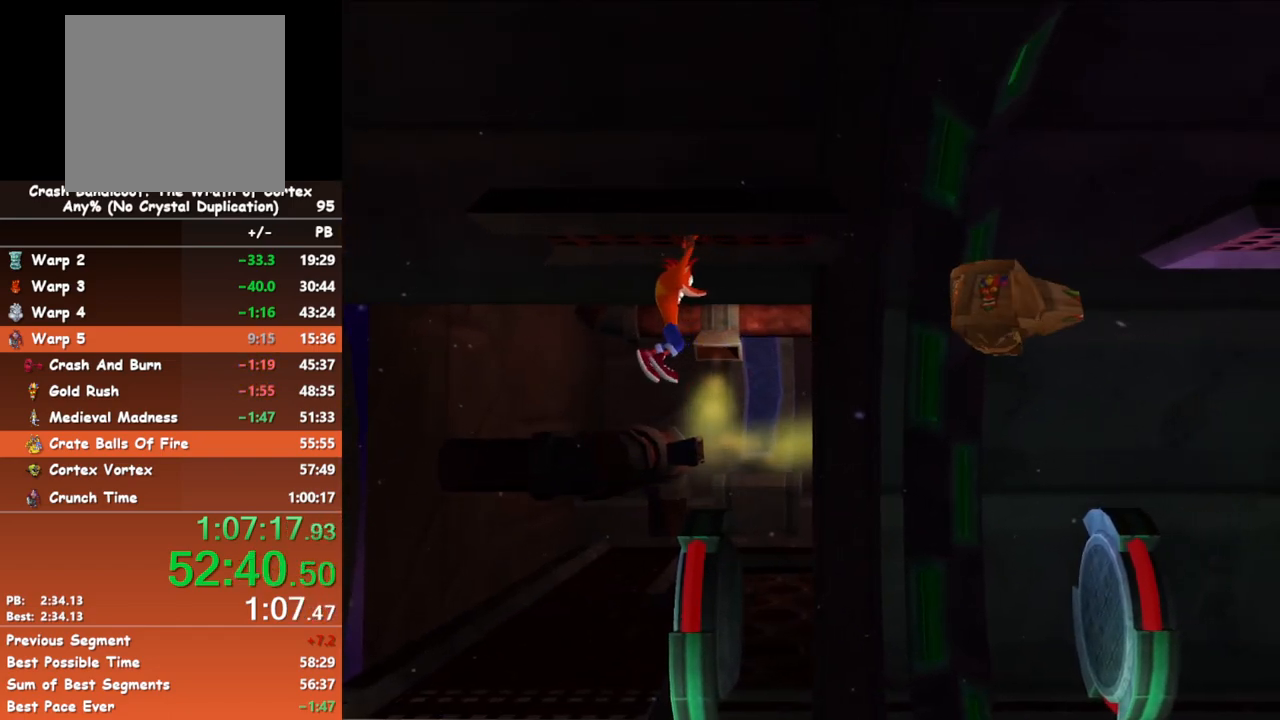
Gameplay with a controller (Xbox layout); each line is a JSON object with the inputs held at the frame after it. "events" lists button and stick changes between this image and that frame as [ms after this image, input, new state], when the widget could be followed in between. Not read: right_stick.
{"buttons": [], "left_stick": "center", "events": []}
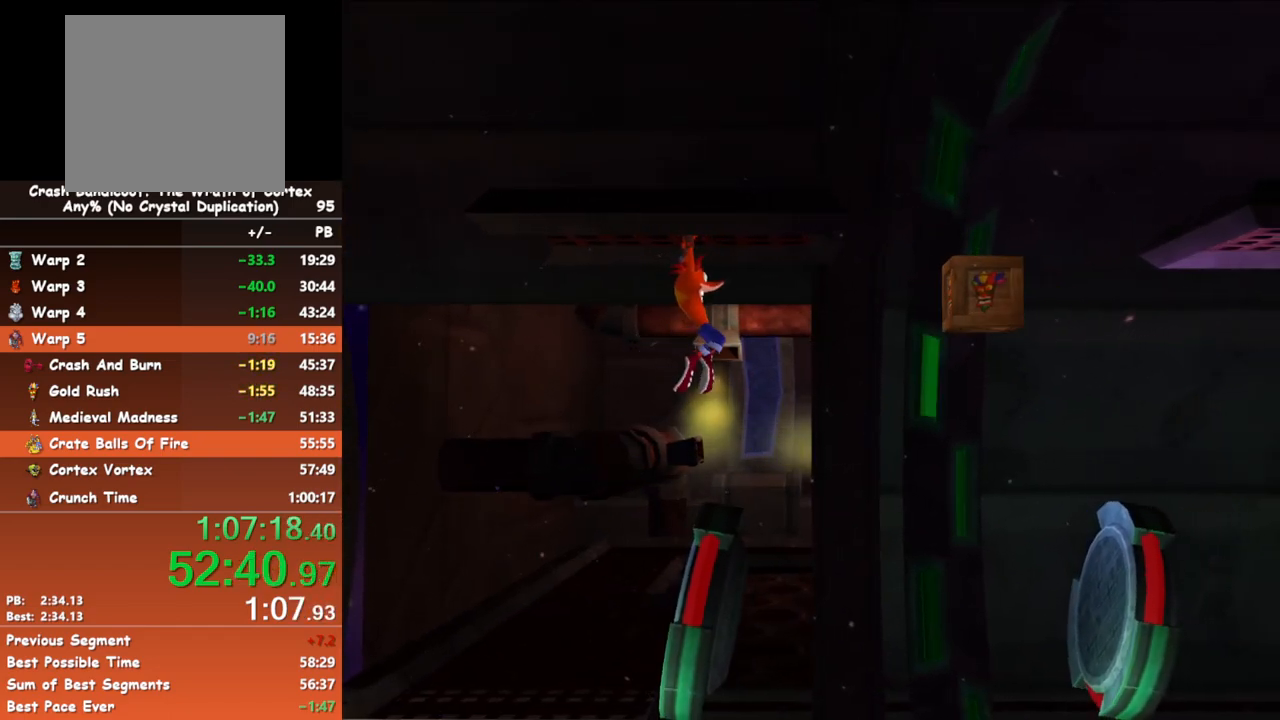
{"buttons": [], "left_stick": "center", "events": [[283, "A", "down"], [400, "A", "up"]]}
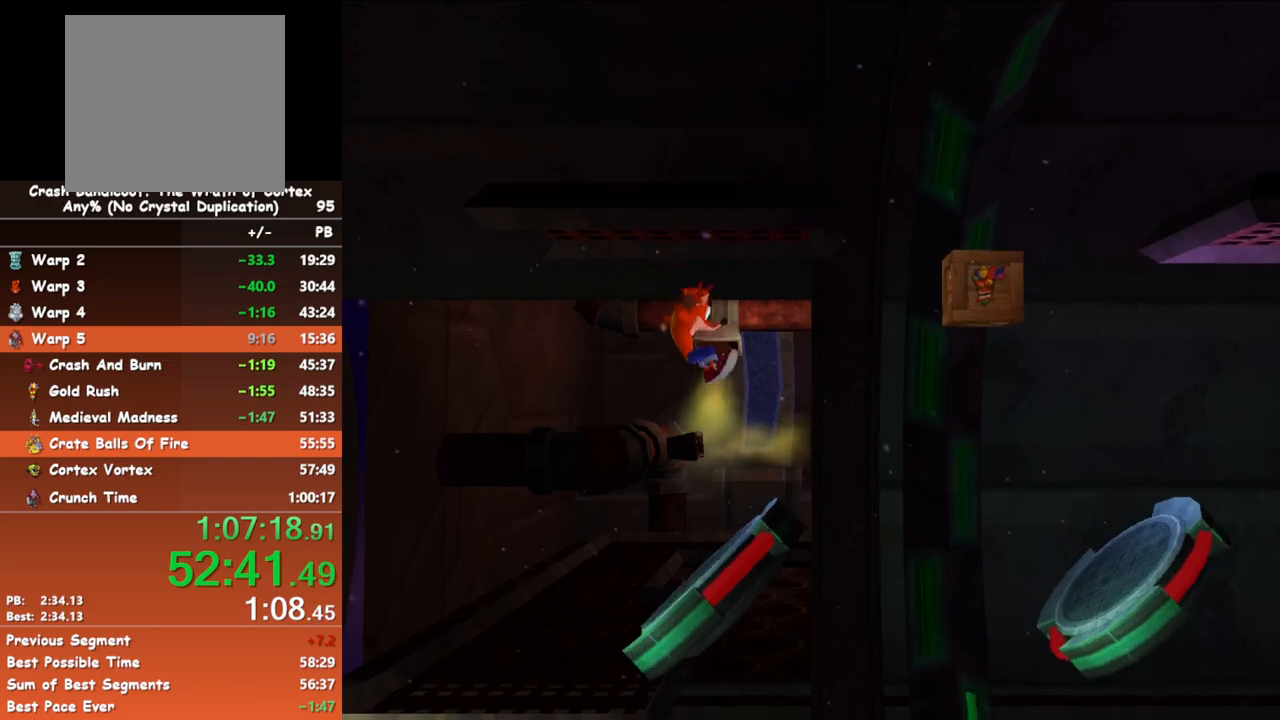
{"buttons": ["A"], "left_stick": "right", "events": [[100, "left_stick", "right"], [333, "B", "down"], [483, "A", "down"], [483, "B", "up"]]}
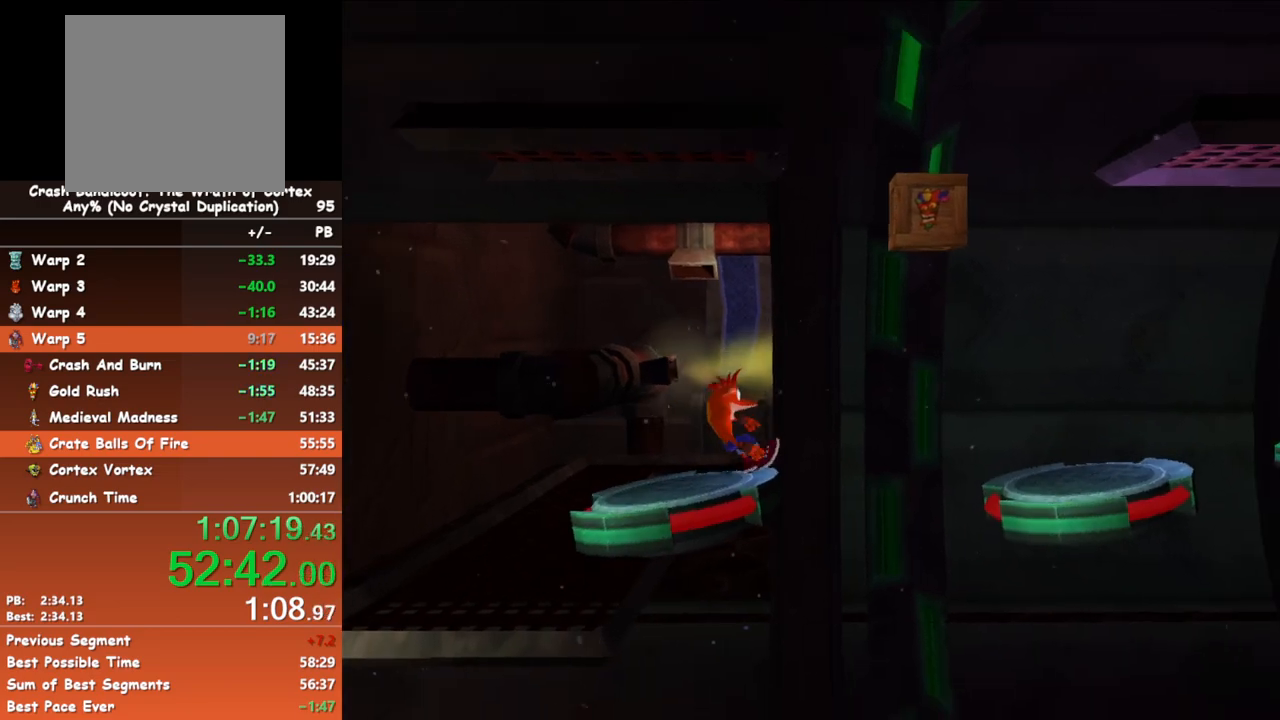
{"buttons": [], "left_stick": "right", "events": [[200, "A", "up"]]}
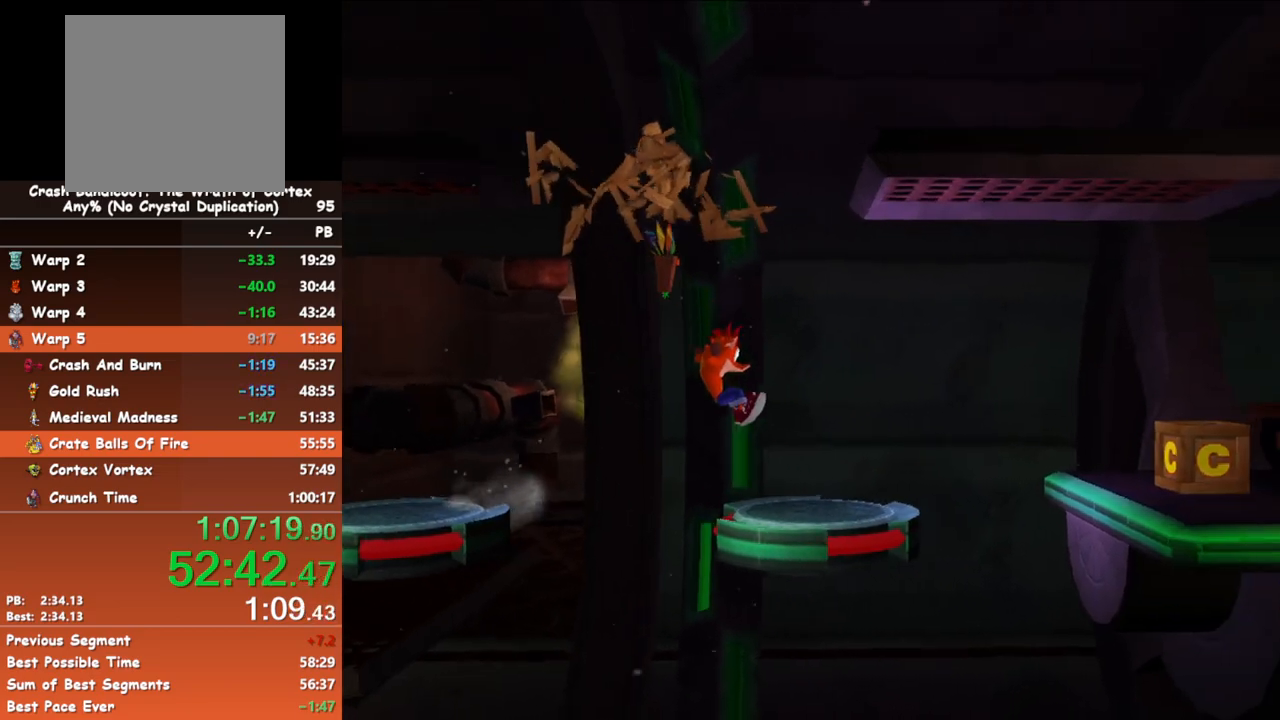
{"buttons": [], "left_stick": "right", "events": [[150, "A", "down"], [250, "A", "up"]]}
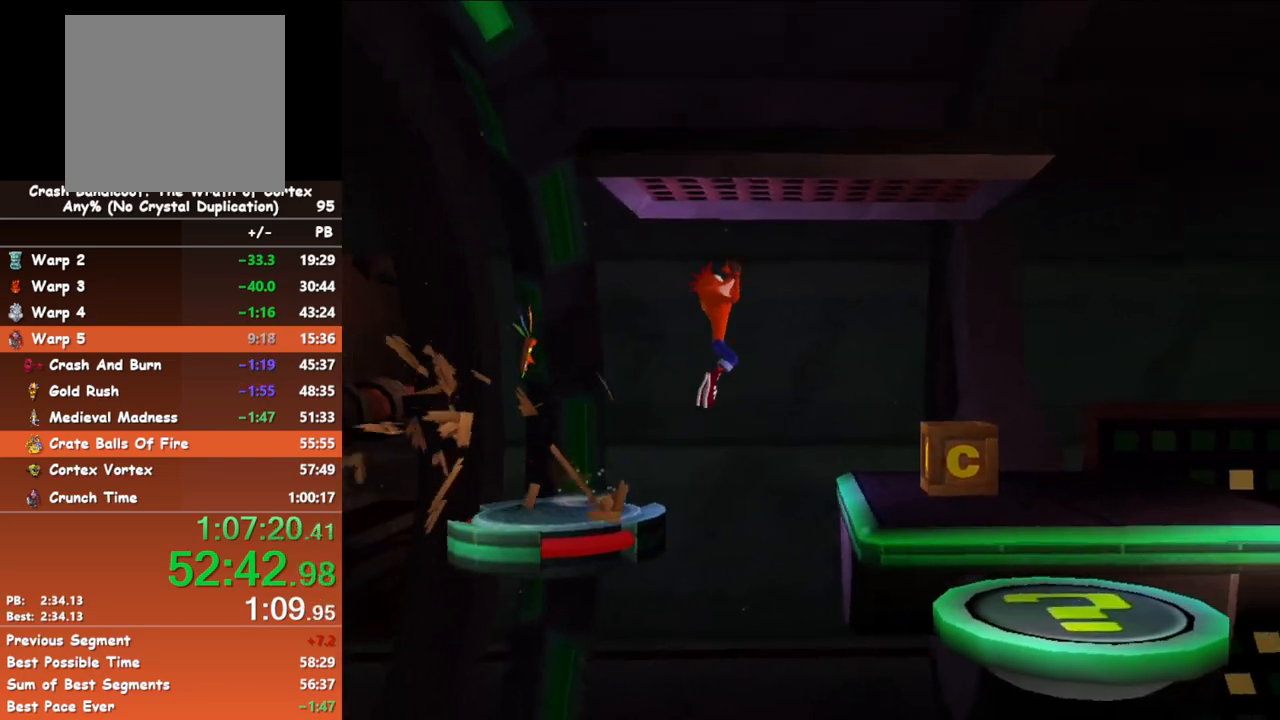
{"buttons": [], "left_stick": "right", "events": [[167, "X", "down"], [317, "X", "up"]]}
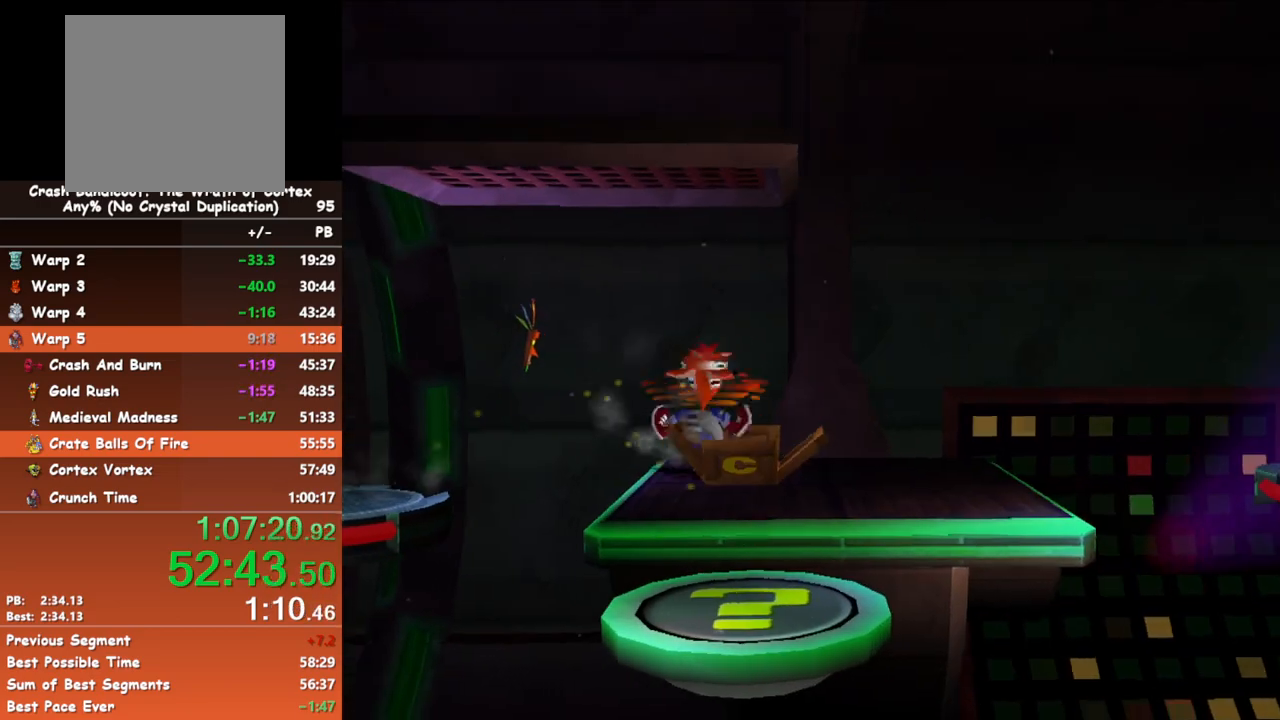
{"buttons": [], "left_stick": "right", "events": [[233, "B", "down"], [333, "B", "up"], [350, "A", "down"], [483, "A", "up"]]}
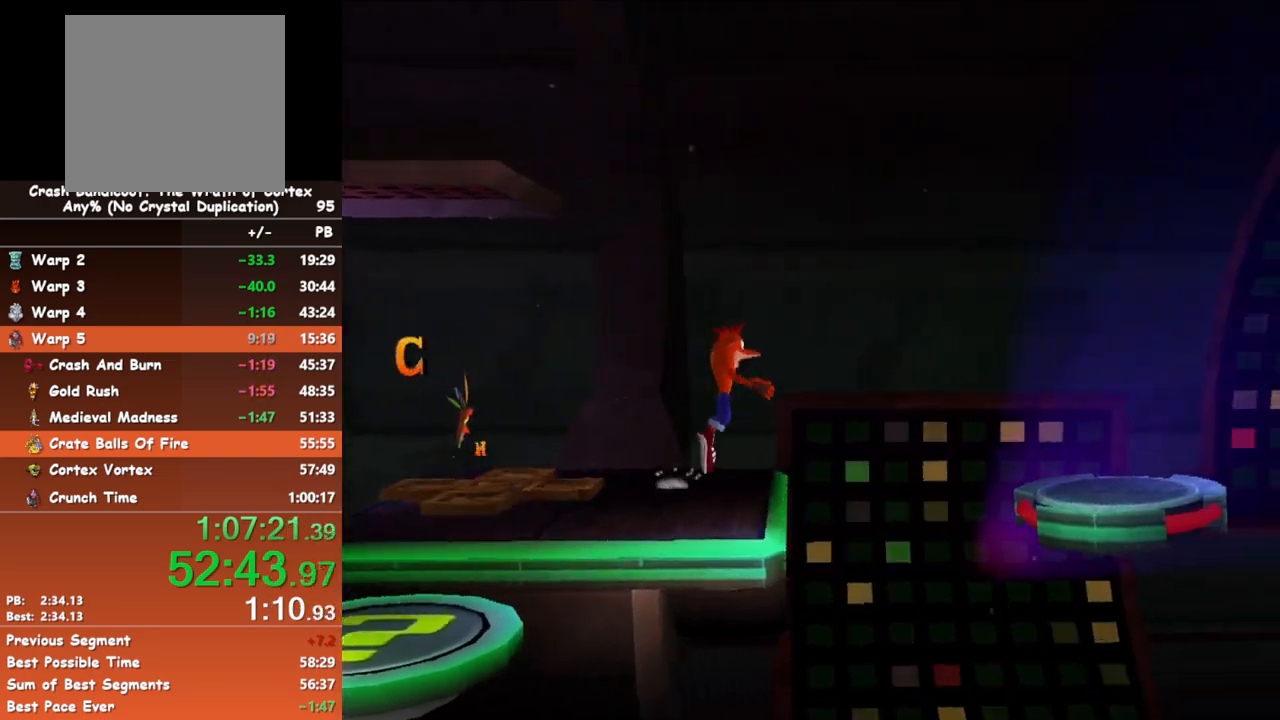
{"buttons": [], "left_stick": "right", "events": []}
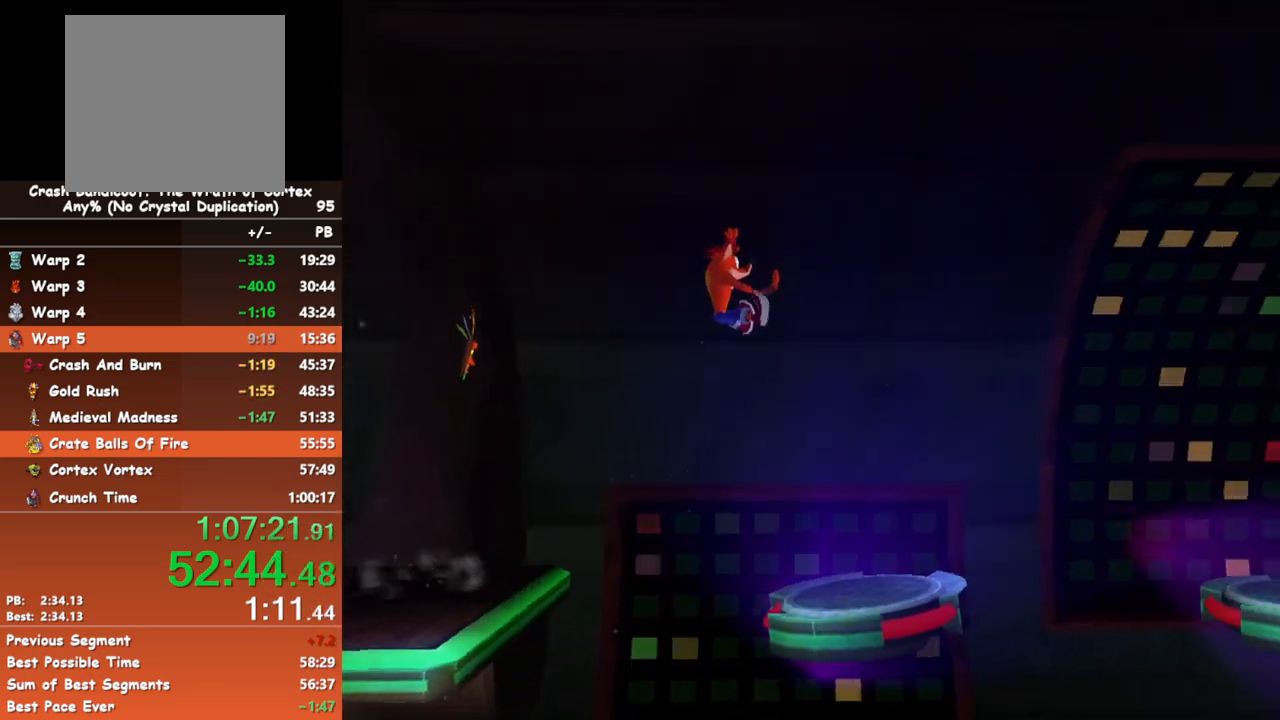
{"buttons": ["A"], "left_stick": "right", "events": [[450, "A", "down"]]}
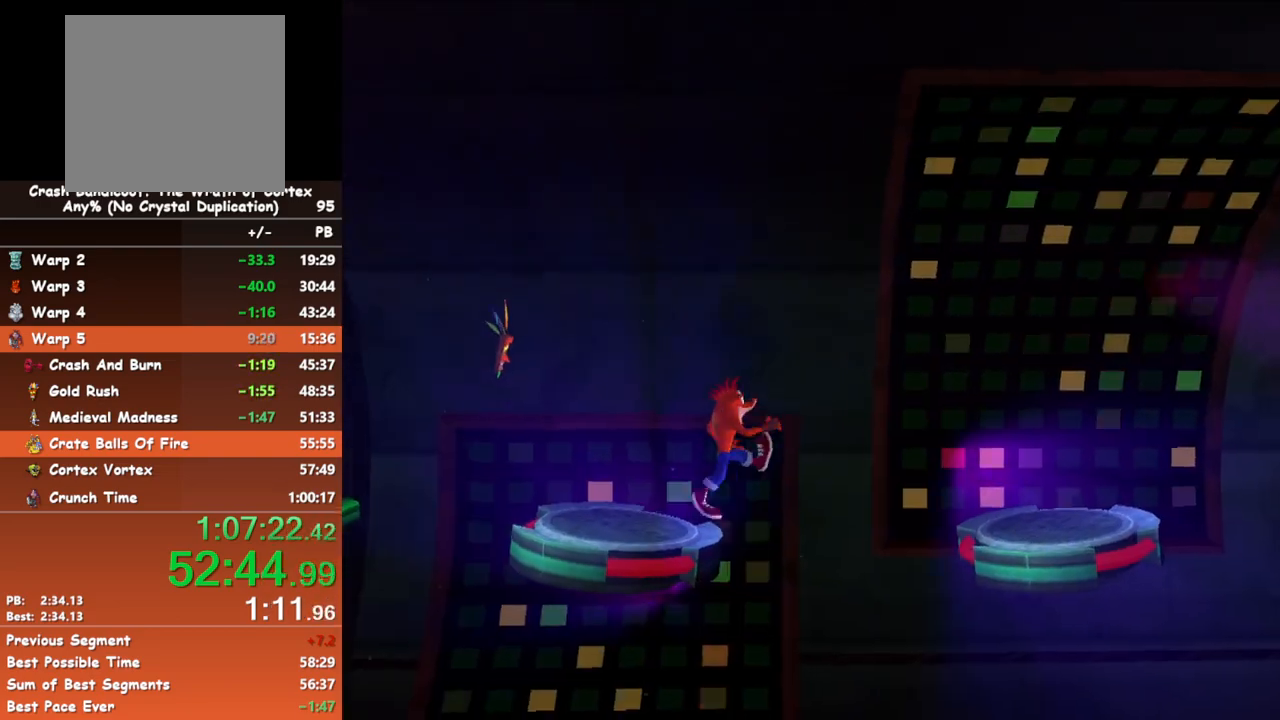
{"buttons": [], "left_stick": "right", "events": [[50, "A", "up"]]}
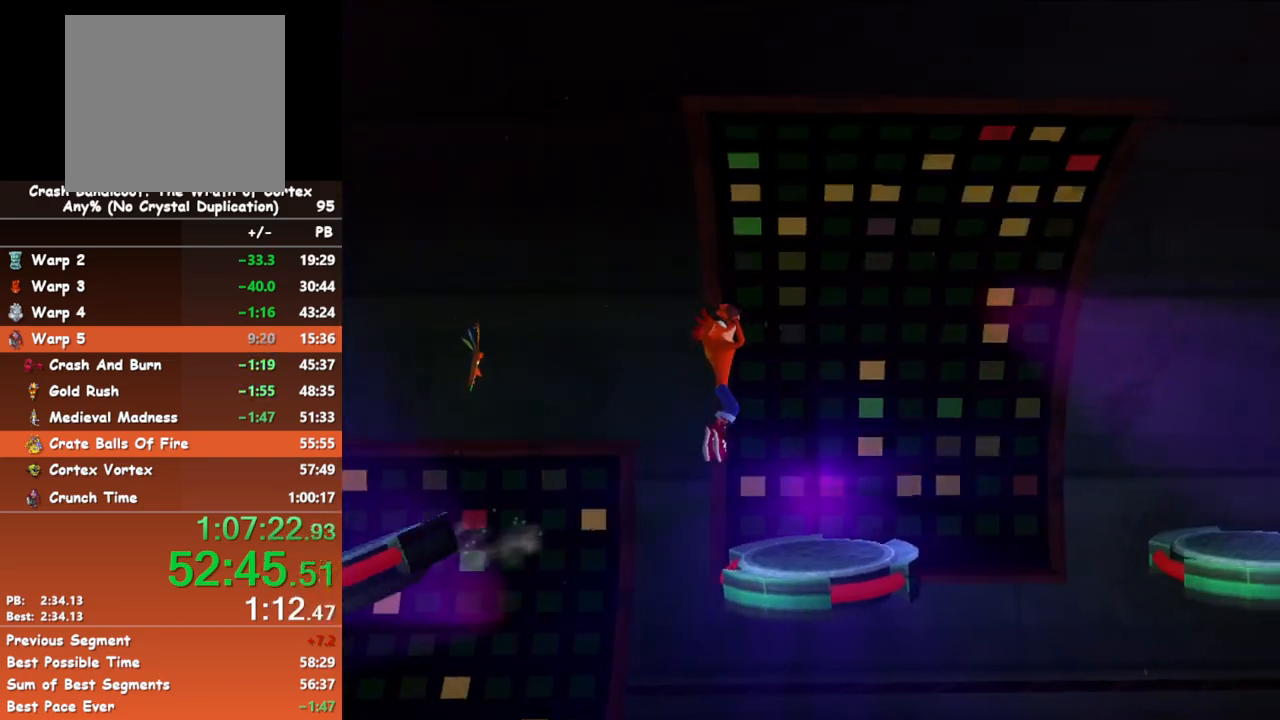
{"buttons": [], "left_stick": "right", "events": [[250, "A", "down"], [400, "A", "up"]]}
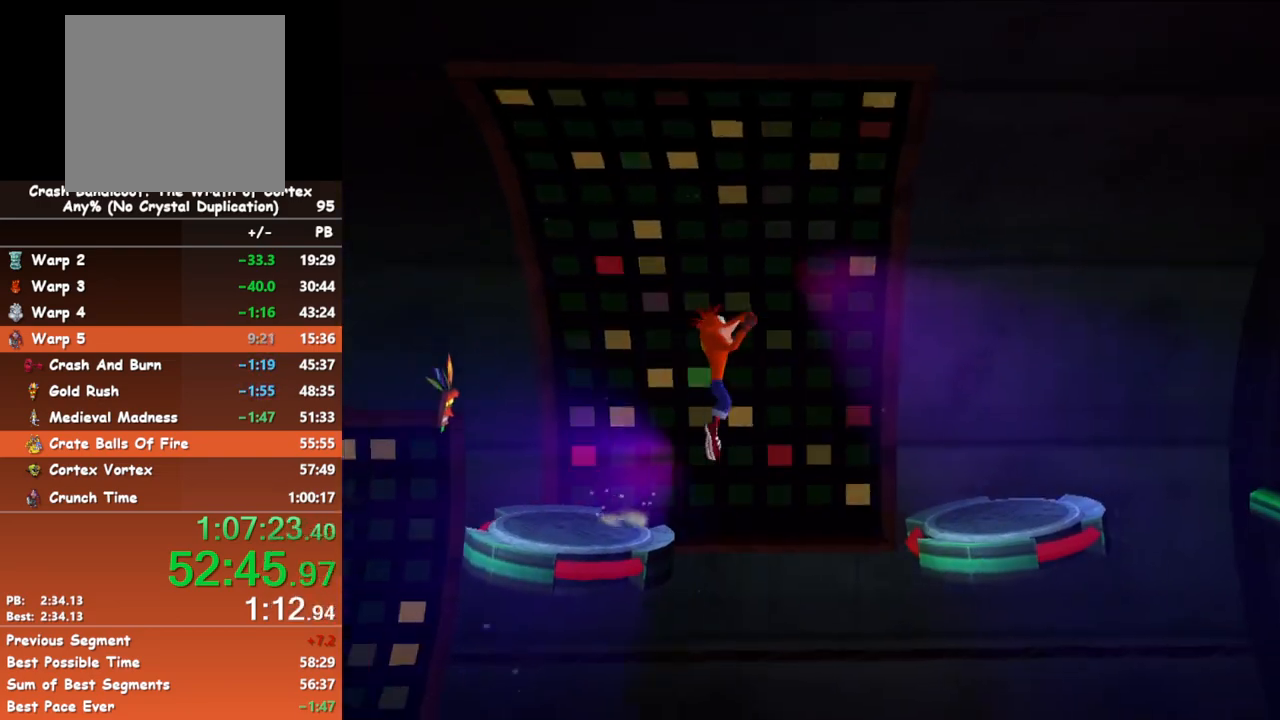
{"buttons": [], "left_stick": "right", "events": []}
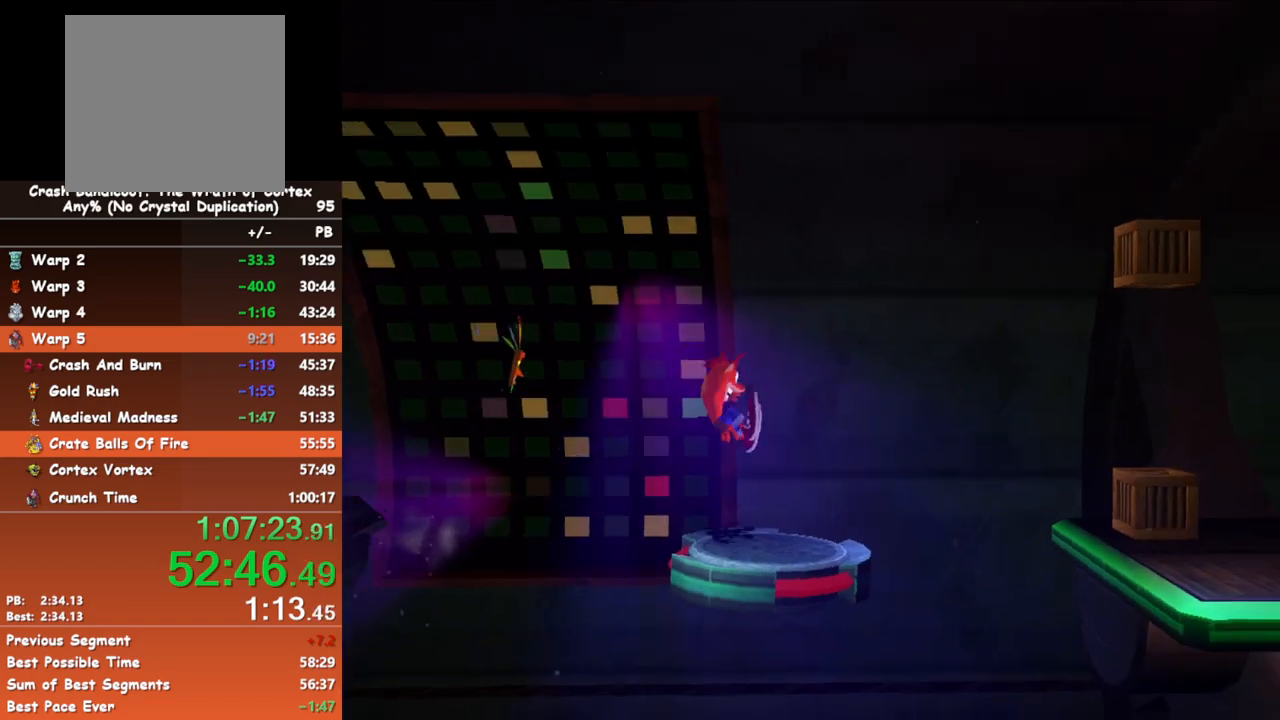
{"buttons": [], "left_stick": "right", "events": [[117, "A", "down"], [267, "A", "up"]]}
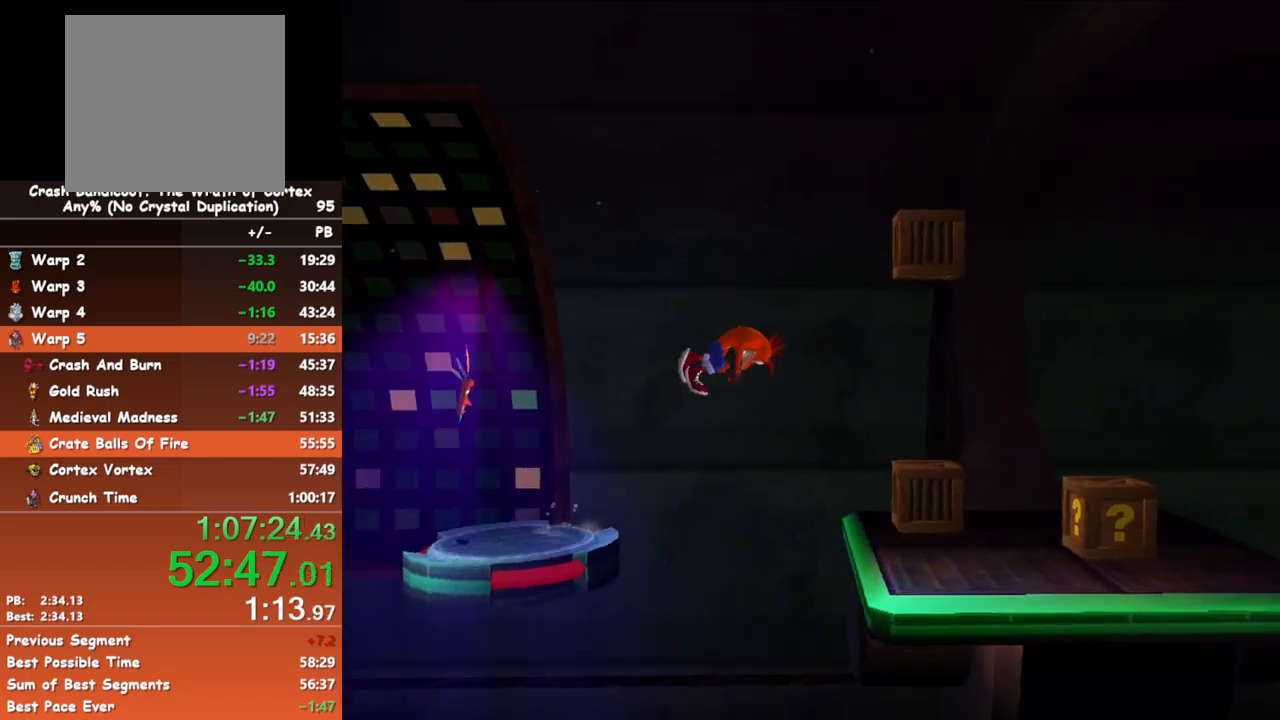
{"buttons": [], "left_stick": "right", "events": [[83, "X", "down"], [267, "X", "up"]]}
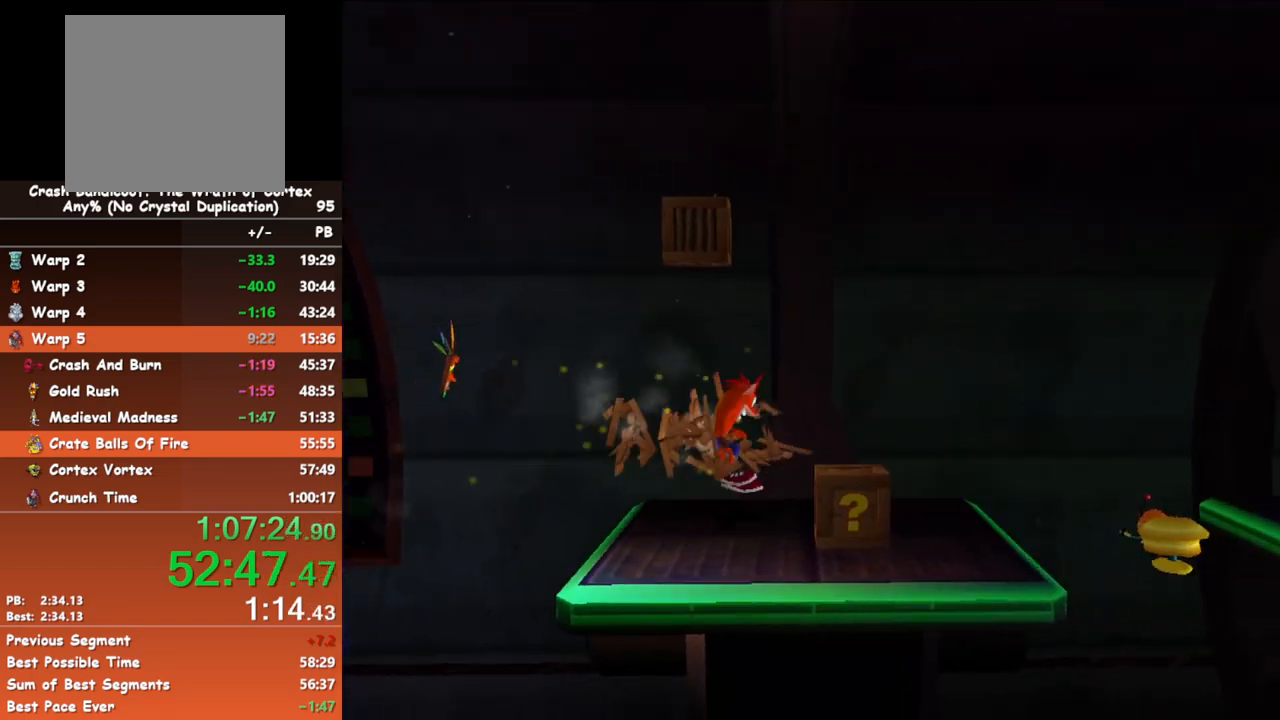
{"buttons": ["A"], "left_stick": "right", "events": [[117, "B", "down"], [267, "B", "up"], [300, "A", "down"]]}
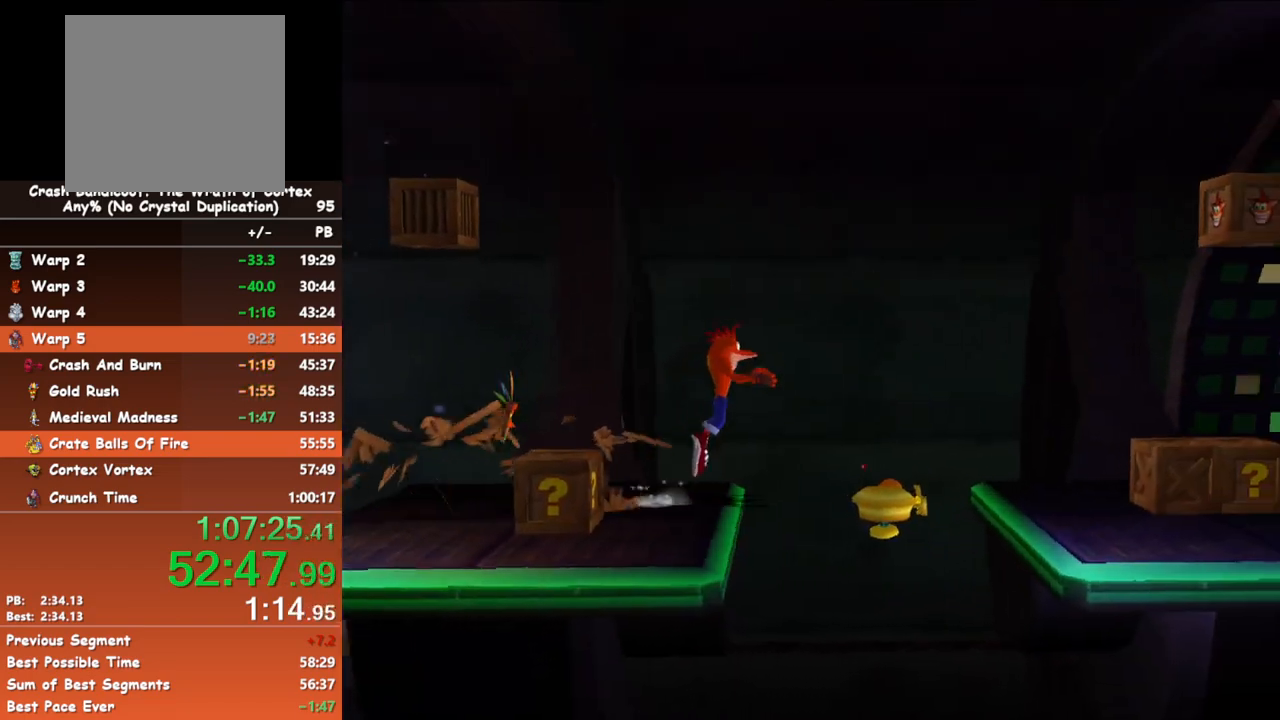
{"buttons": [], "left_stick": "right", "events": [[50, "A", "up"]]}
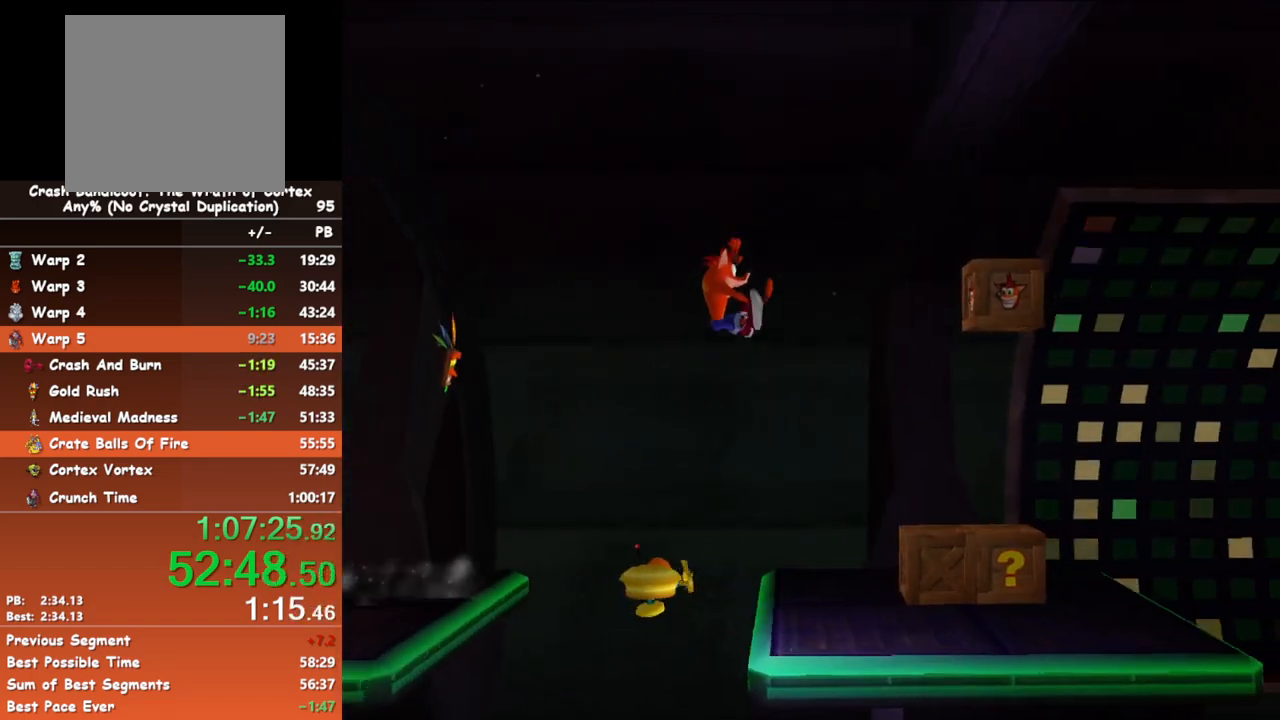
{"buttons": [], "left_stick": "right", "events": [[183, "X", "down"], [367, "X", "up"]]}
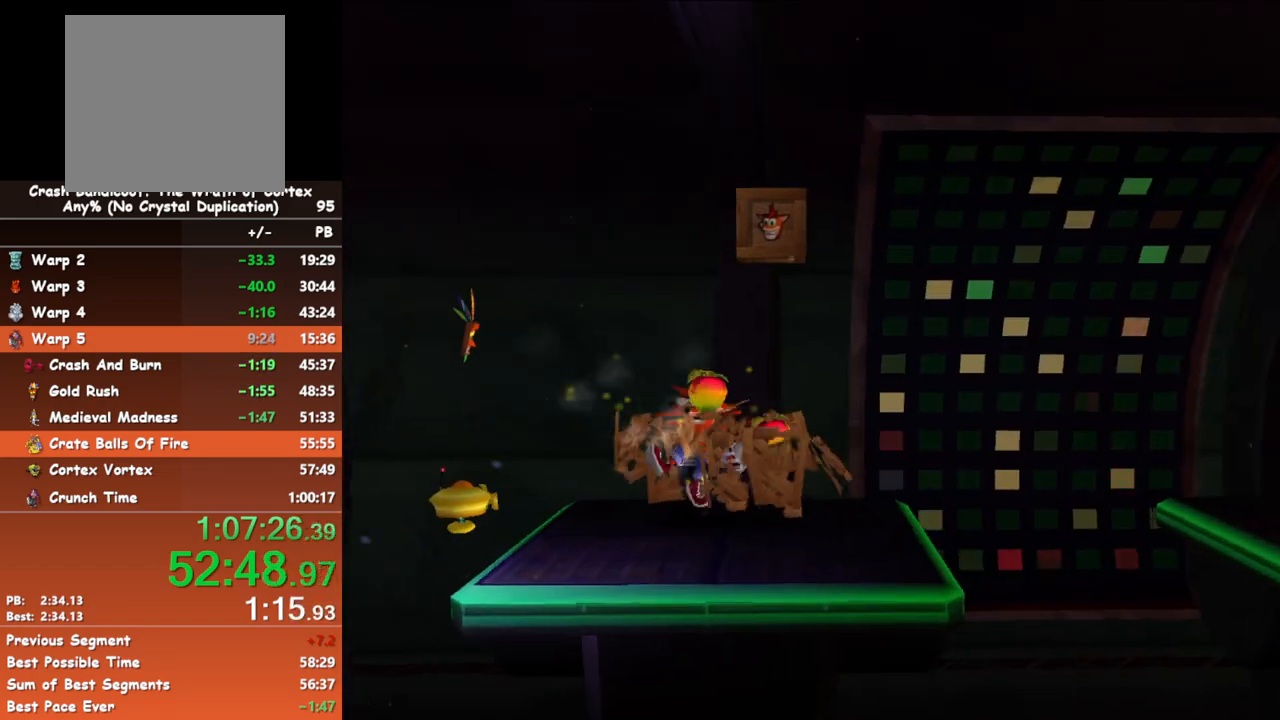
{"buttons": ["A"], "left_stick": "right", "events": [[217, "B", "down"], [367, "B", "up"], [383, "A", "down"]]}
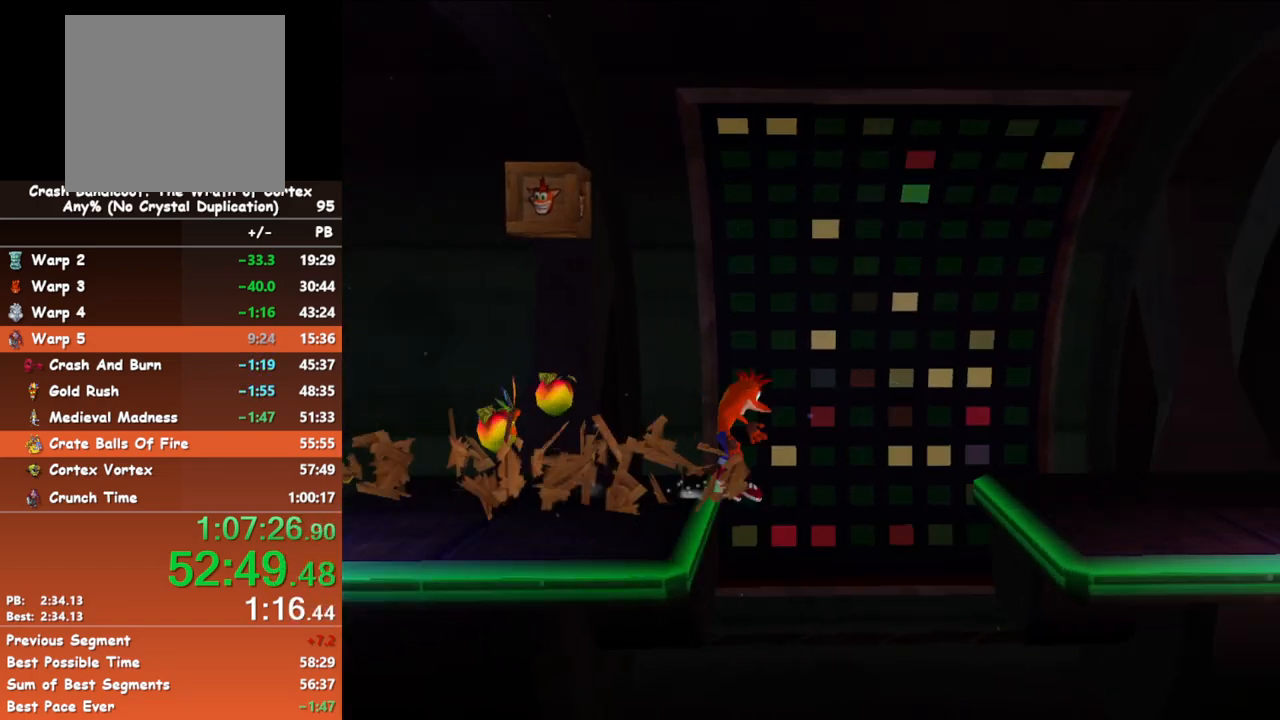
{"buttons": [], "left_stick": "right", "events": [[33, "A", "up"]]}
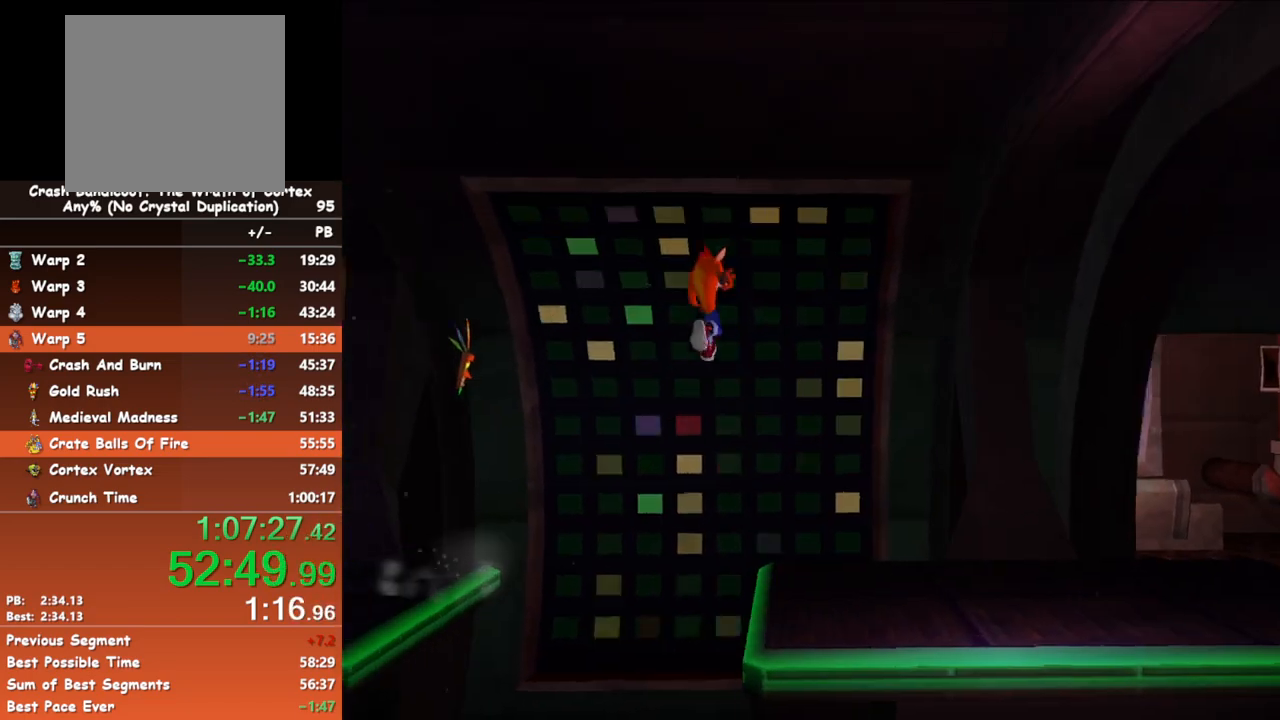
{"buttons": ["B"], "left_stick": "right", "events": [[450, "B", "down"]]}
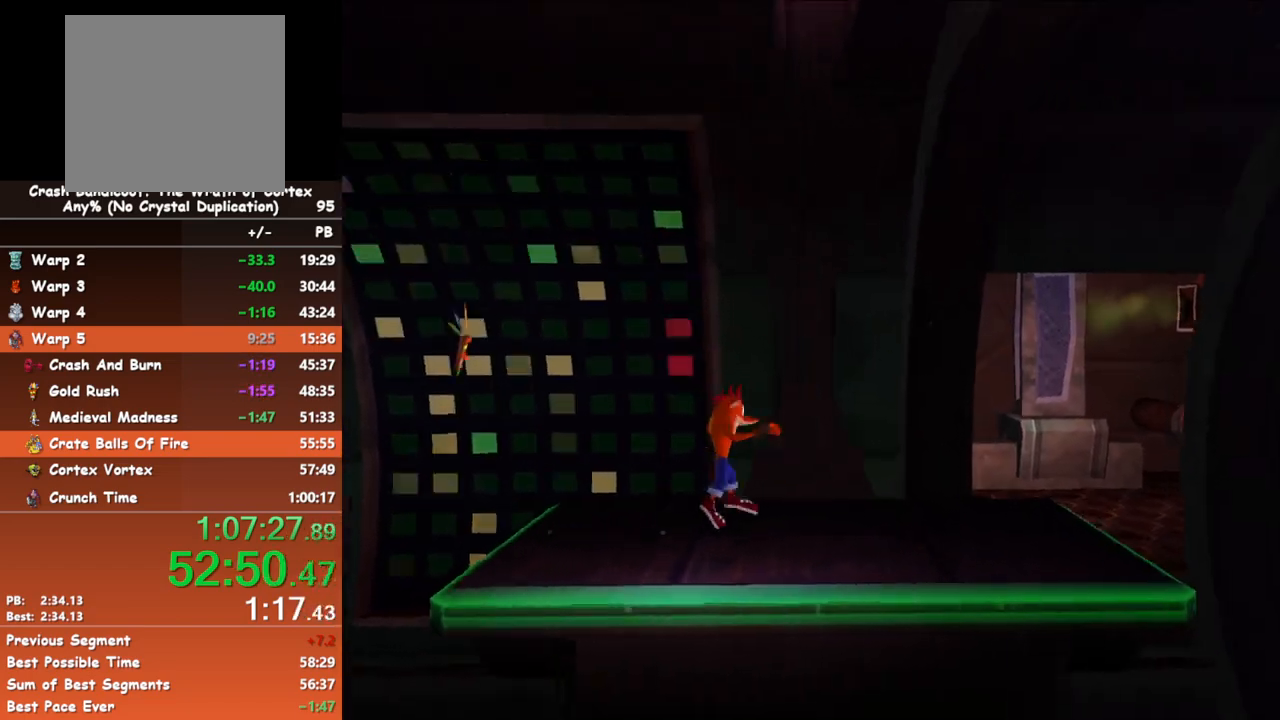
{"buttons": ["B"], "left_stick": "right", "events": [[67, "B", "up"], [467, "B", "down"]]}
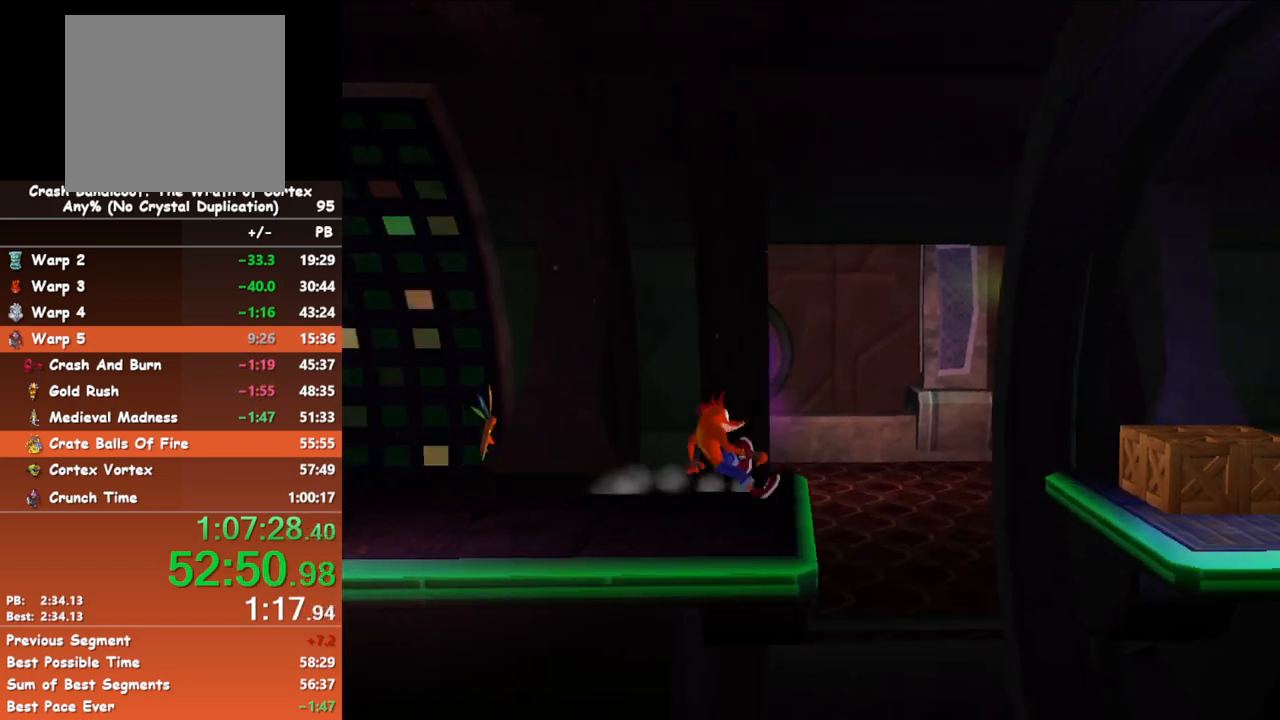
{"buttons": [], "left_stick": "right", "events": [[67, "A", "down"], [83, "B", "up"], [350, "A", "up"]]}
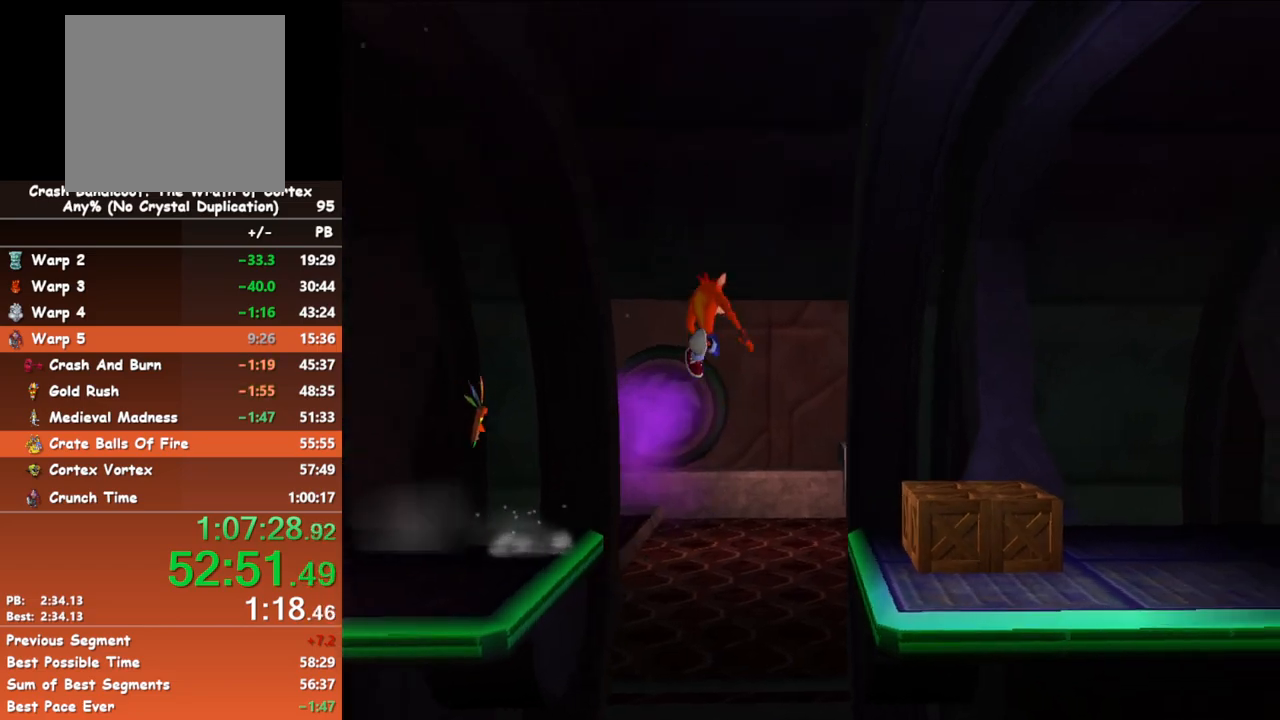
{"buttons": [], "left_stick": "right", "events": [[383, "X", "down"], [483, "X", "up"]]}
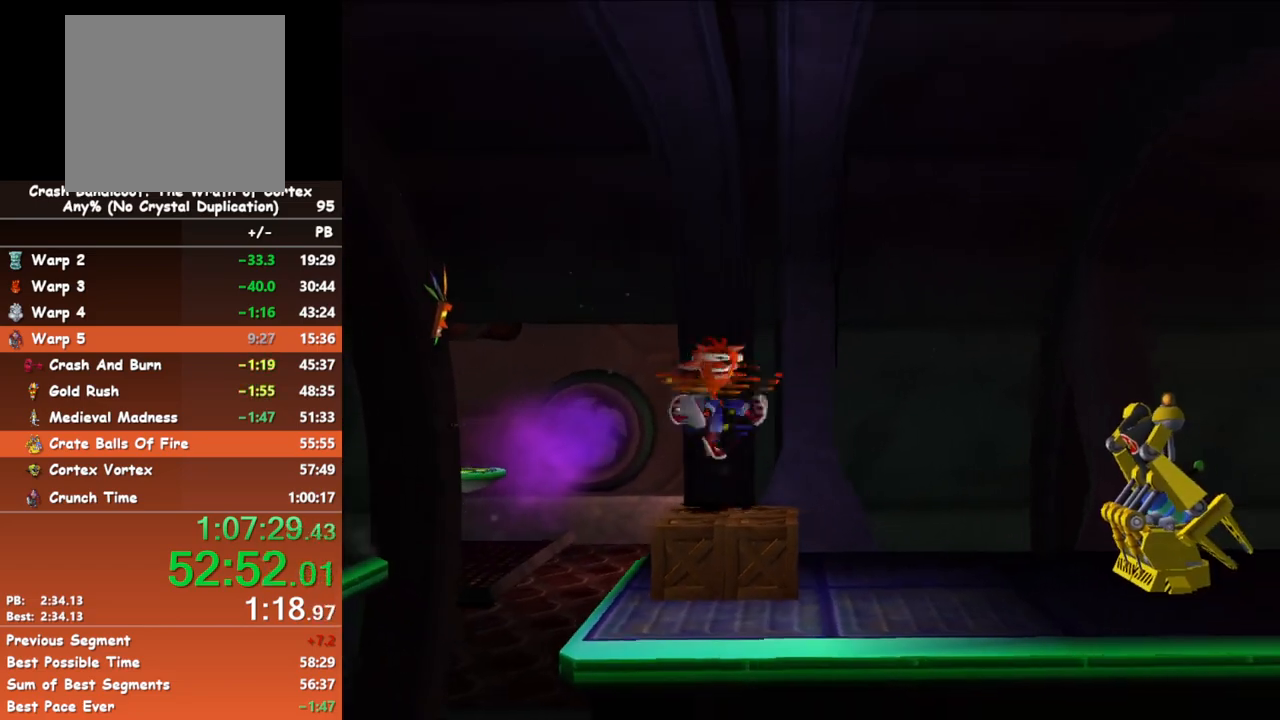
{"buttons": [], "left_stick": "right", "events": [[383, "B", "down"], [500, "B", "up"]]}
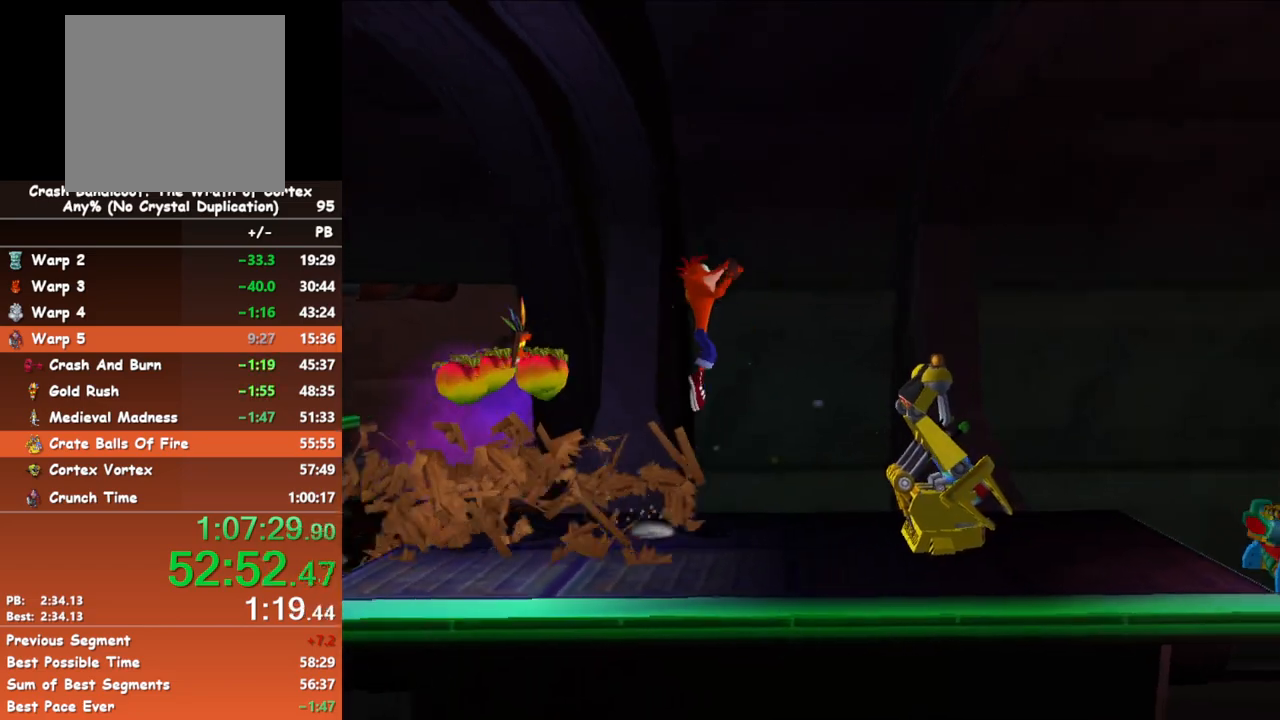
{"buttons": [], "left_stick": "right", "events": []}
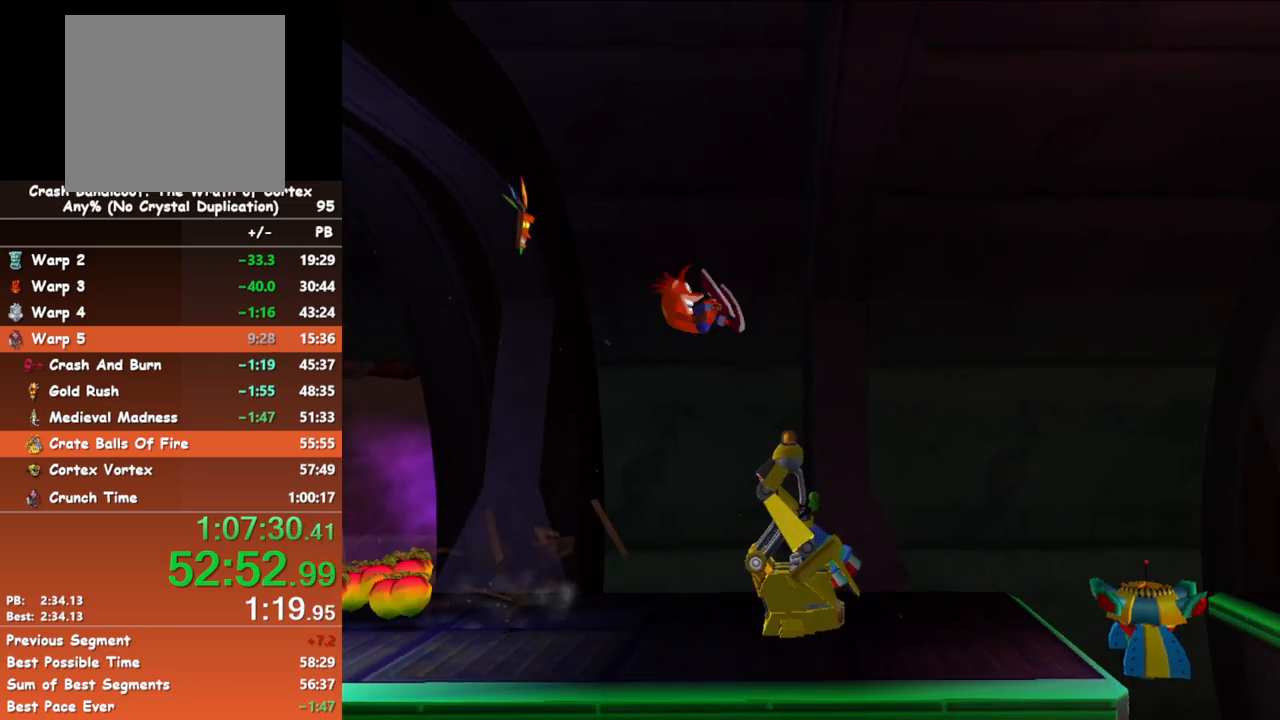
{"buttons": ["A"], "left_stick": "right", "events": [[317, "A", "down"]]}
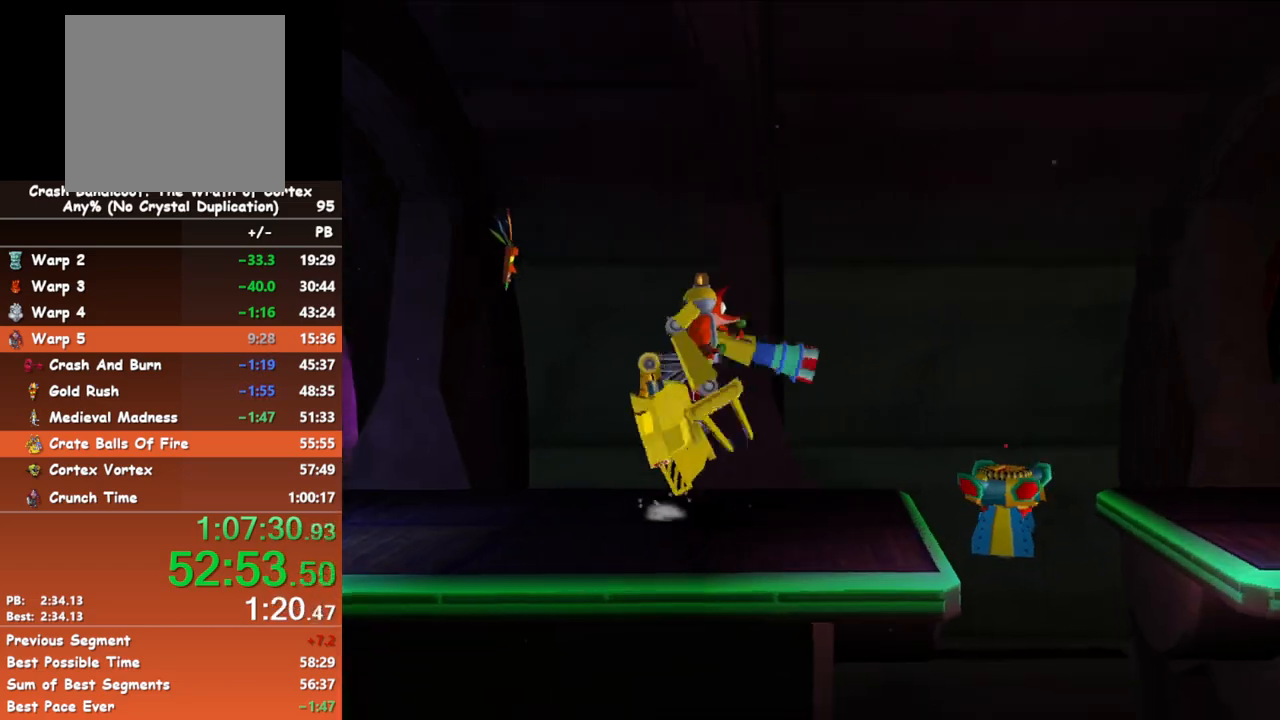
{"buttons": [], "left_stick": "right", "events": [[417, "A", "up"]]}
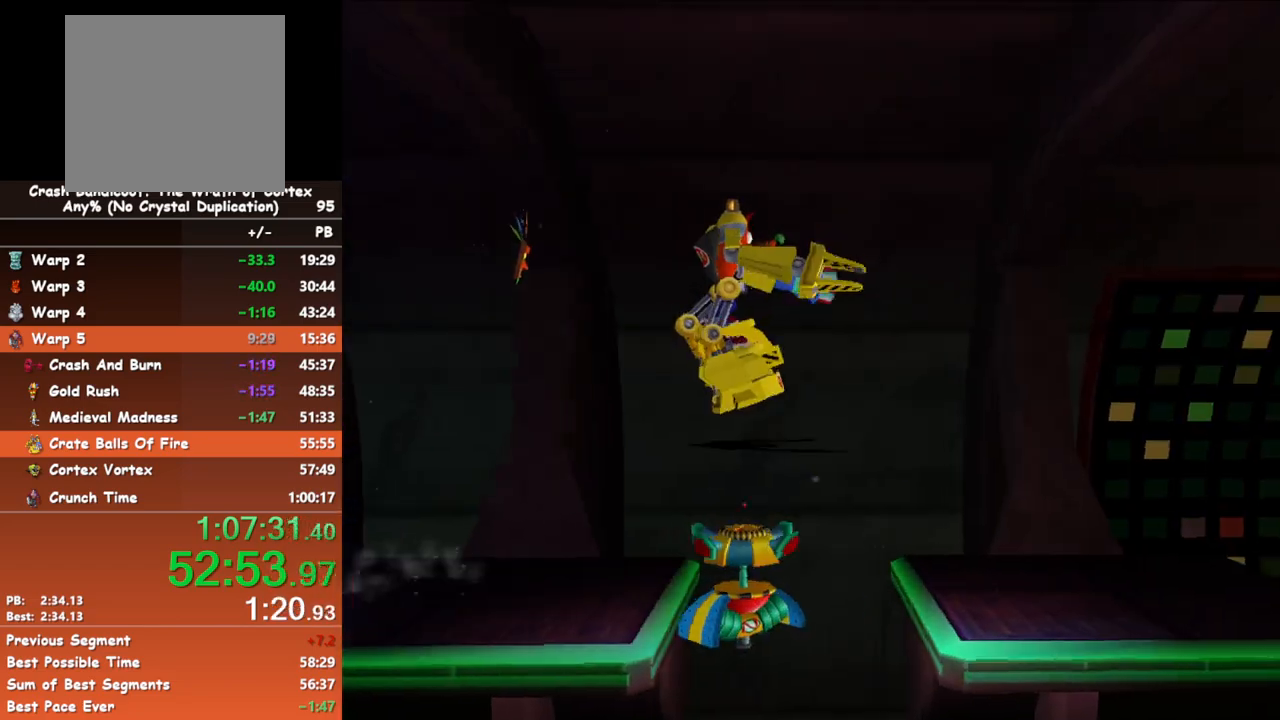
{"buttons": [], "left_stick": "right", "events": []}
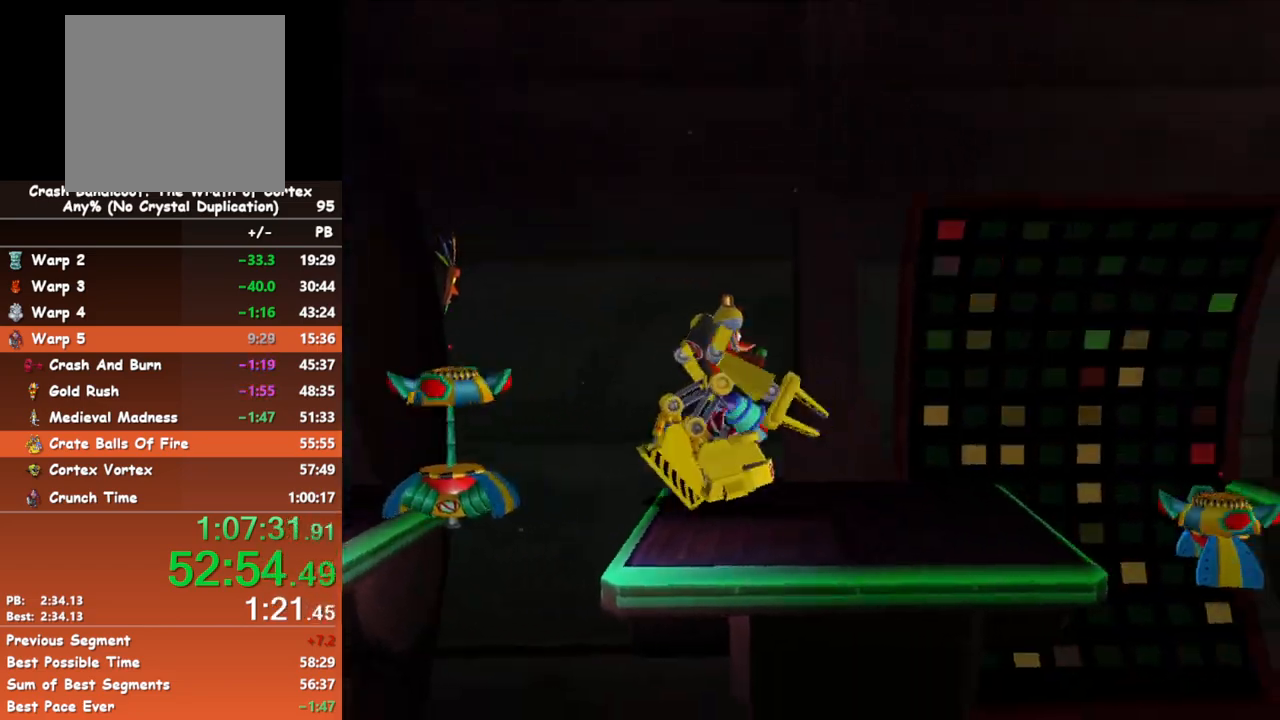
{"buttons": ["A"], "left_stick": "right", "events": [[100, "A", "down"]]}